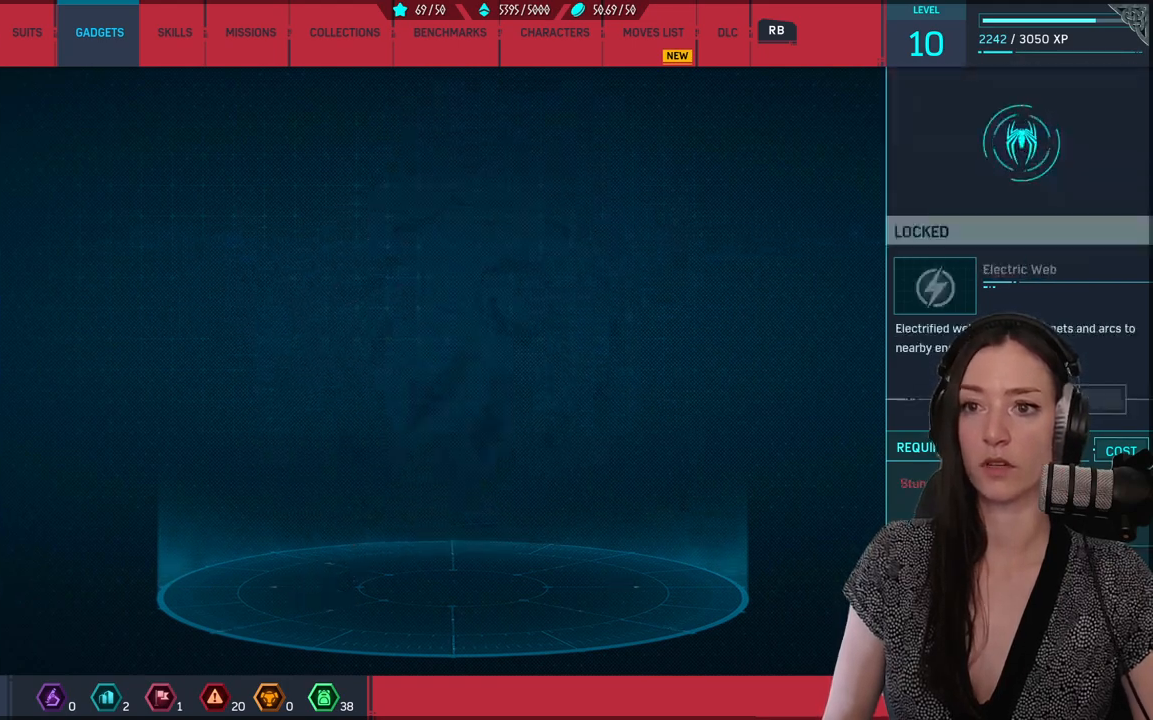
Gameplay with a controller (Xbox layout); each line is a JSON object with the inputs held at the frame after it. "events" lists button and stick changes between this image and that frame as [ms after this image, input, new state], when the widget could be followed in between.
{"buttons": [], "left_stick": "center", "right_stick": "center"}
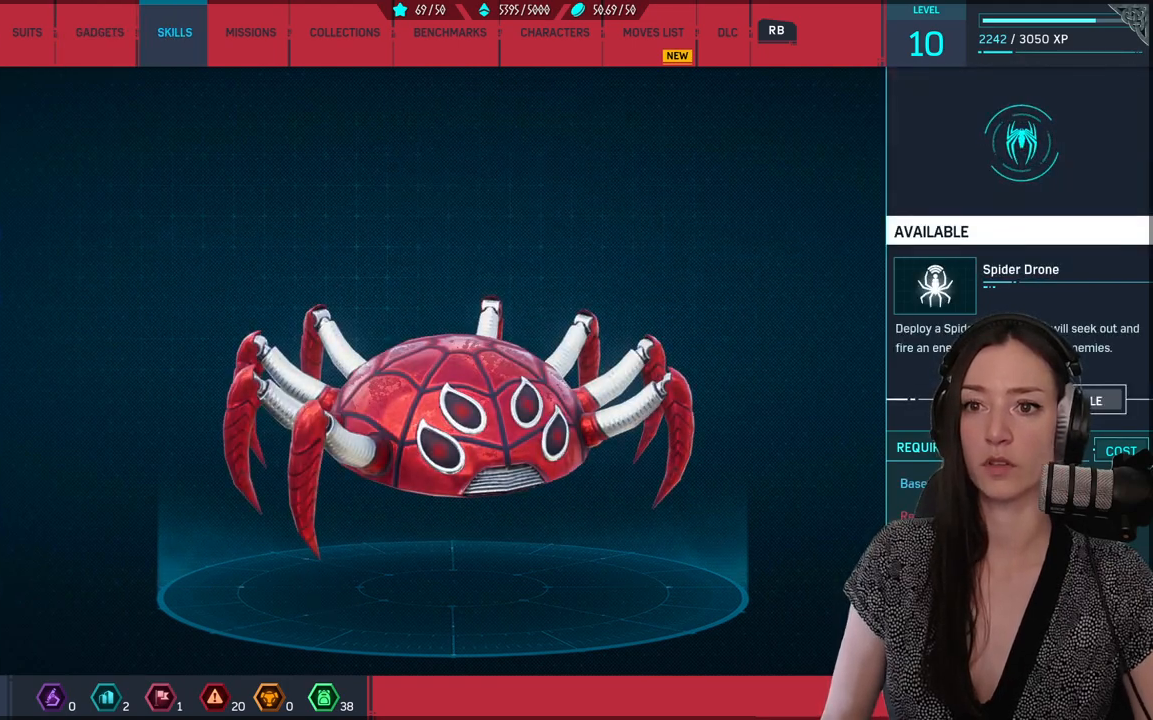
{"buttons": [], "left_stick": "center", "right_stick": "center"}
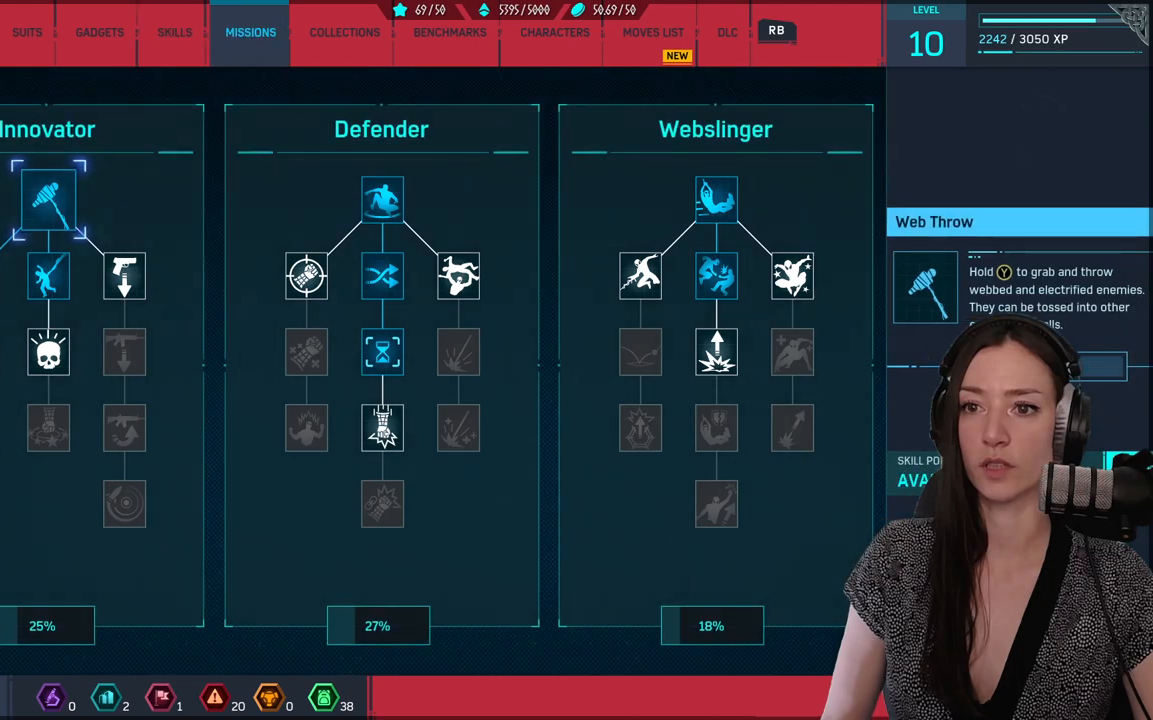
{"buttons": [], "left_stick": "center", "right_stick": "center", "events": [[33, "R1", "down"], [100, "R1", "up"], [367, "R1", "down"], [483, "R1", "up"]]}
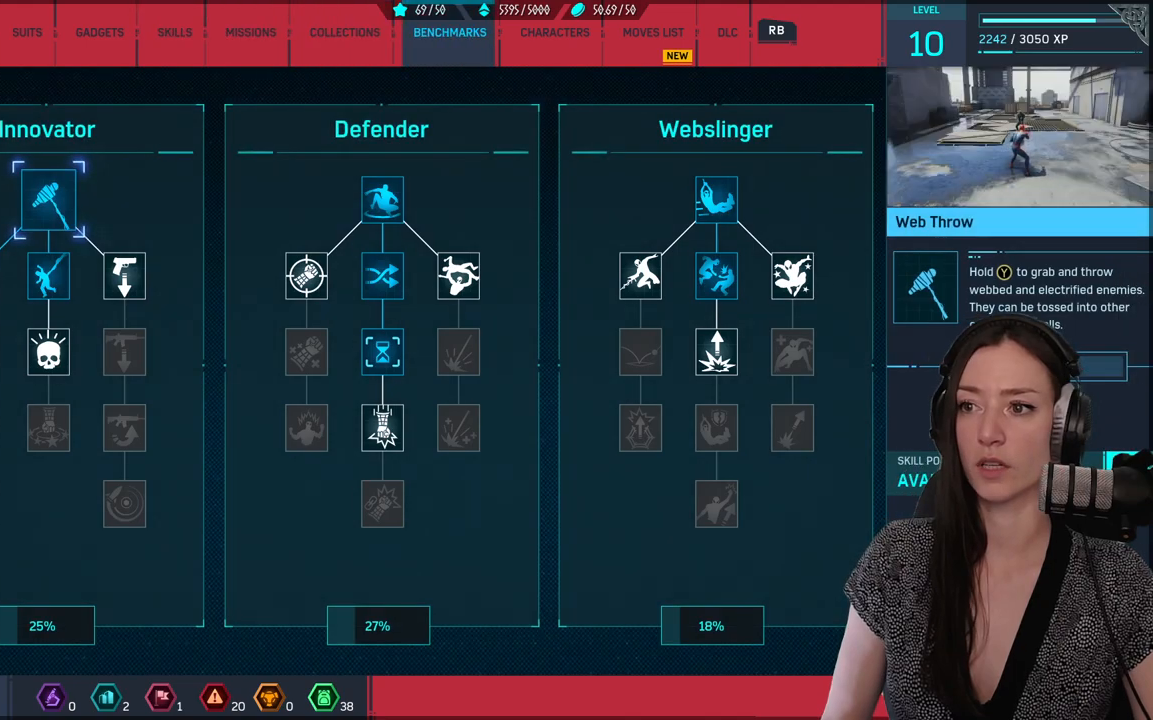
{"buttons": [], "left_stick": "center", "right_stick": "center"}
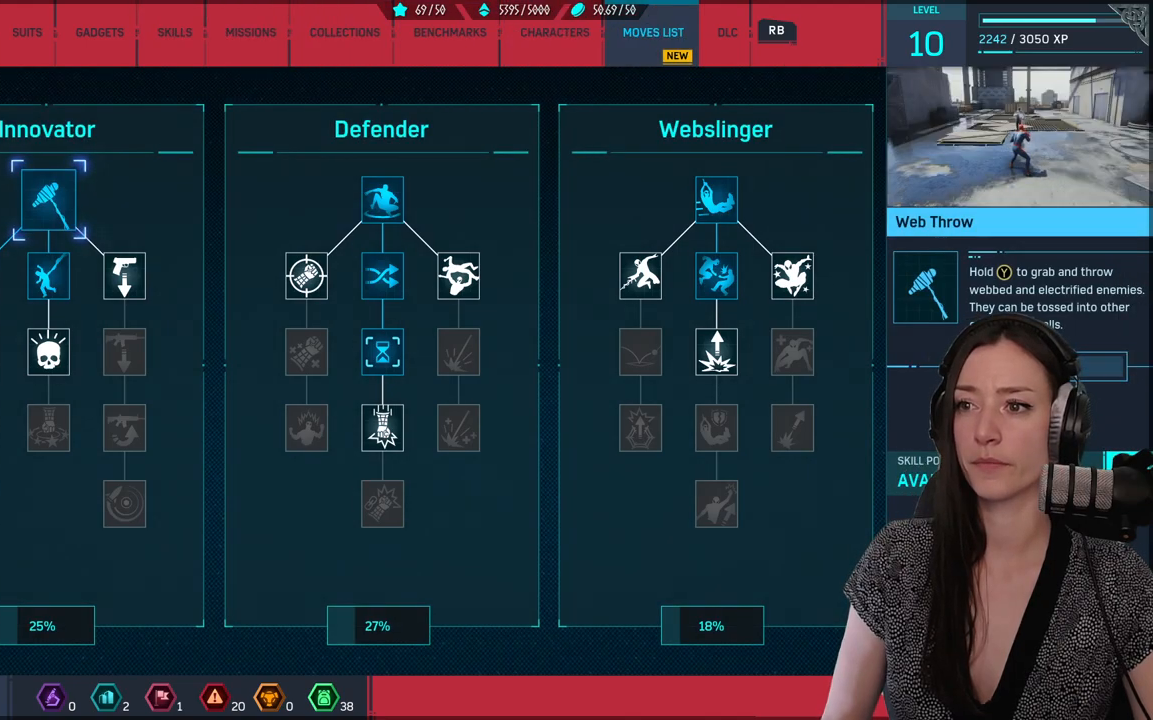
{"buttons": [], "left_stick": "center", "right_stick": "center", "events": []}
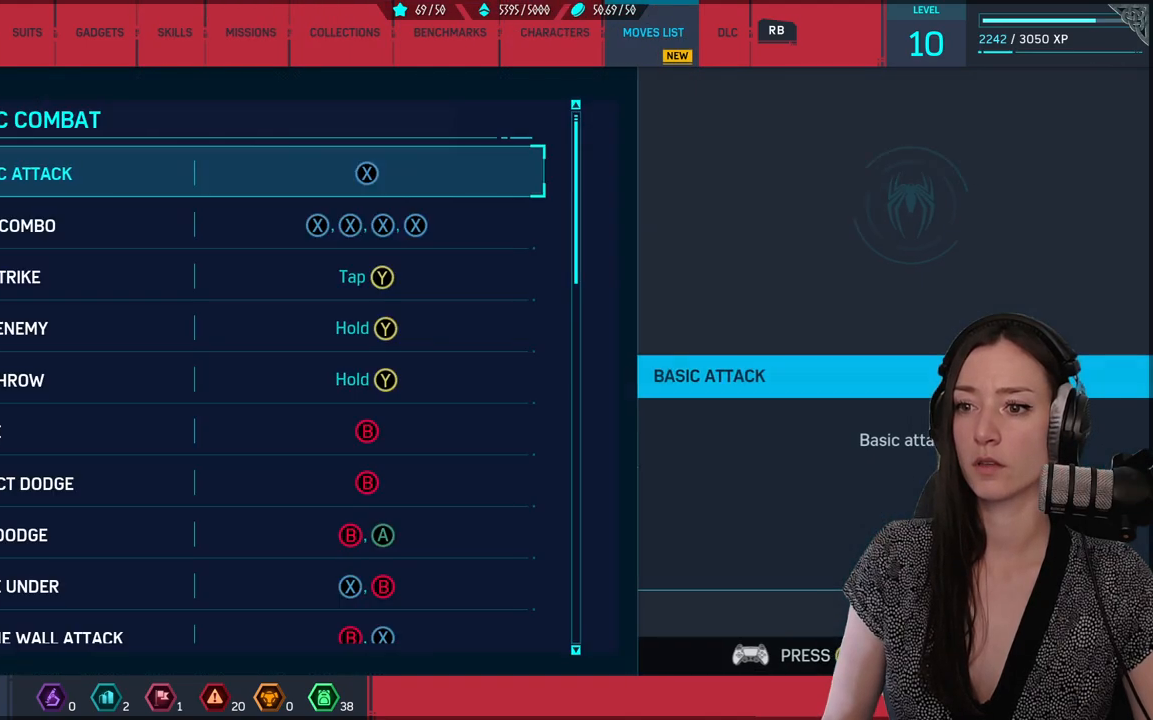
{"buttons": [], "left_stick": "center", "right_stick": "center", "events": [[367, "DPAD_DOWN", "down"], [433, "DPAD_DOWN", "up"]]}
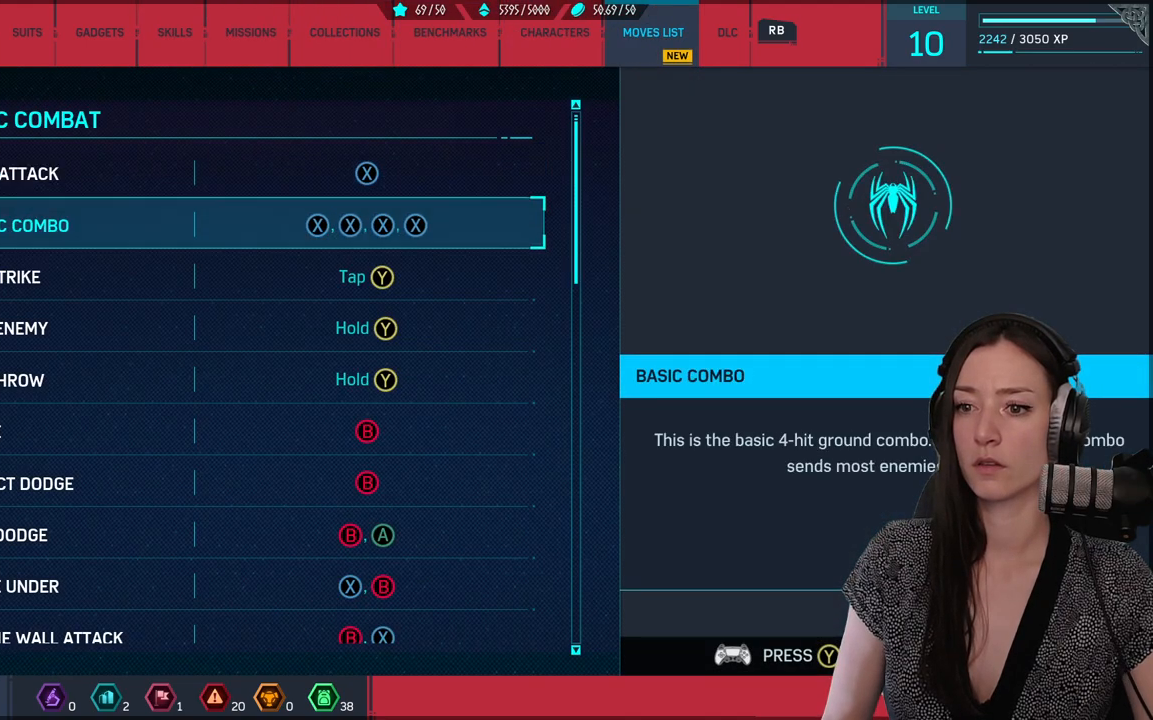
{"buttons": ["DPAD_DOWN"], "left_stick": "center", "right_stick": "center", "events": [[33, "DPAD_DOWN", "down"]]}
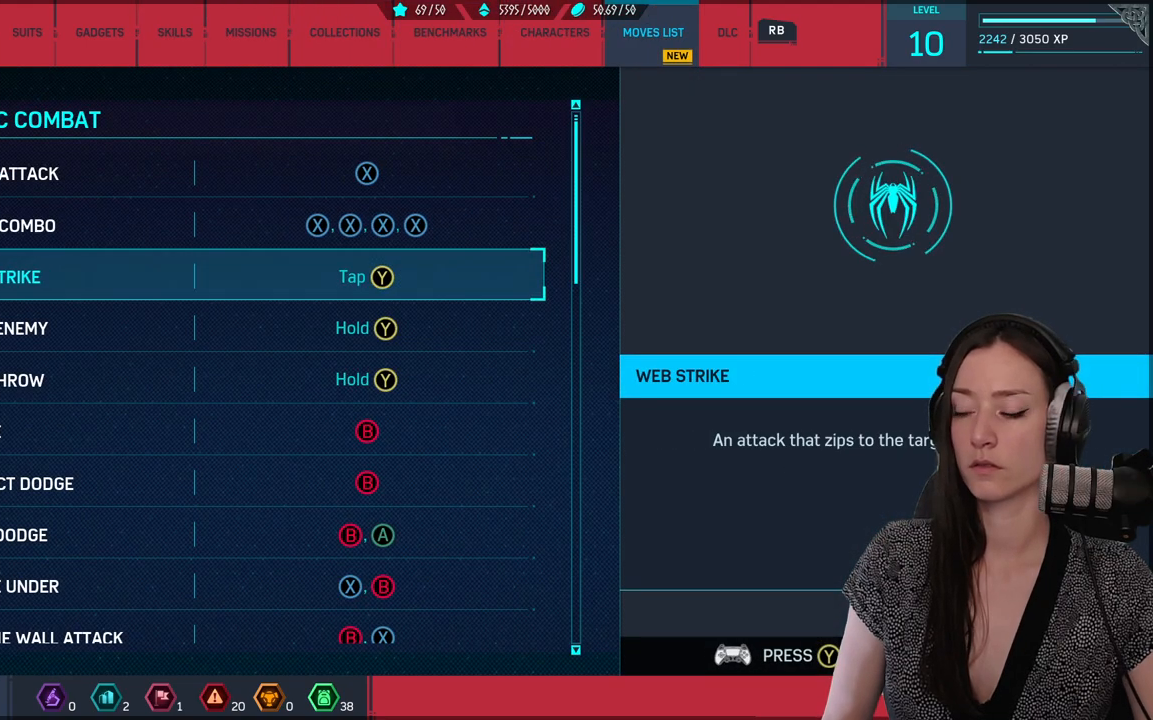
{"buttons": ["DPAD_DOWN"], "left_stick": "center", "right_stick": "center", "events": []}
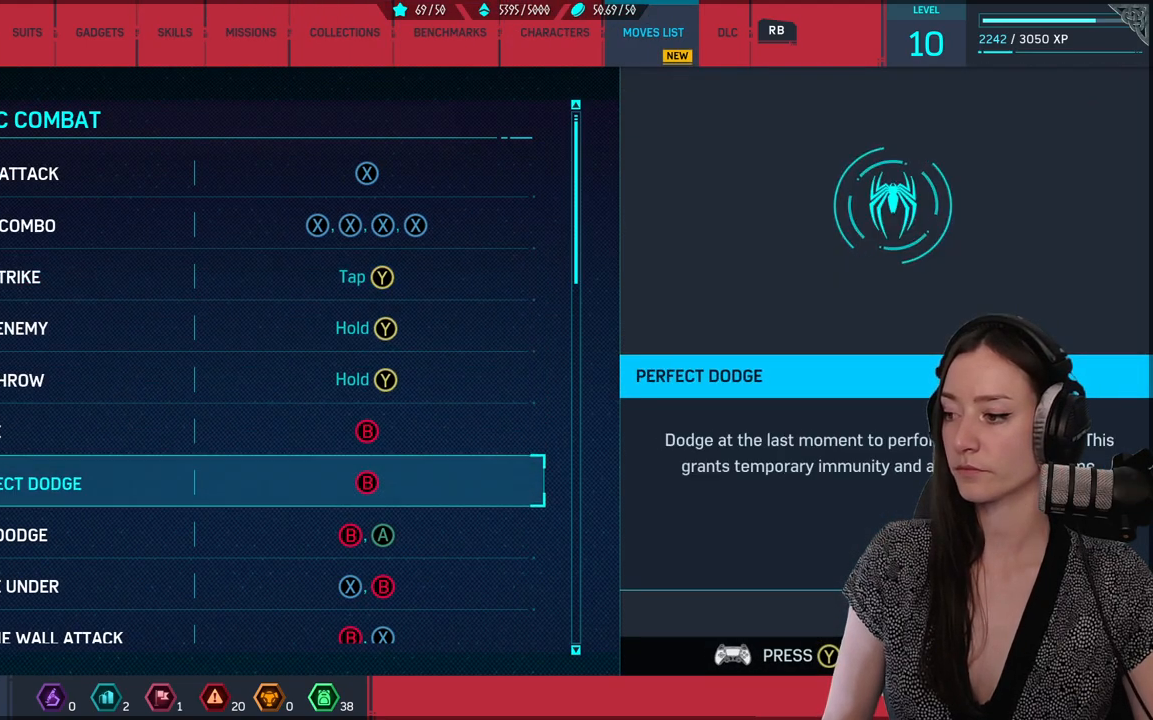
{"buttons": ["DPAD_DOWN"], "left_stick": "center", "right_stick": "center", "events": [[83, "DPAD_DOWN", "up"], [150, "DPAD_DOWN", "down"], [283, "DPAD_DOWN", "up"], [350, "DPAD_DOWN", "down"], [467, "DPAD_DOWN", "up"], [500, "DPAD_DOWN", "down"]]}
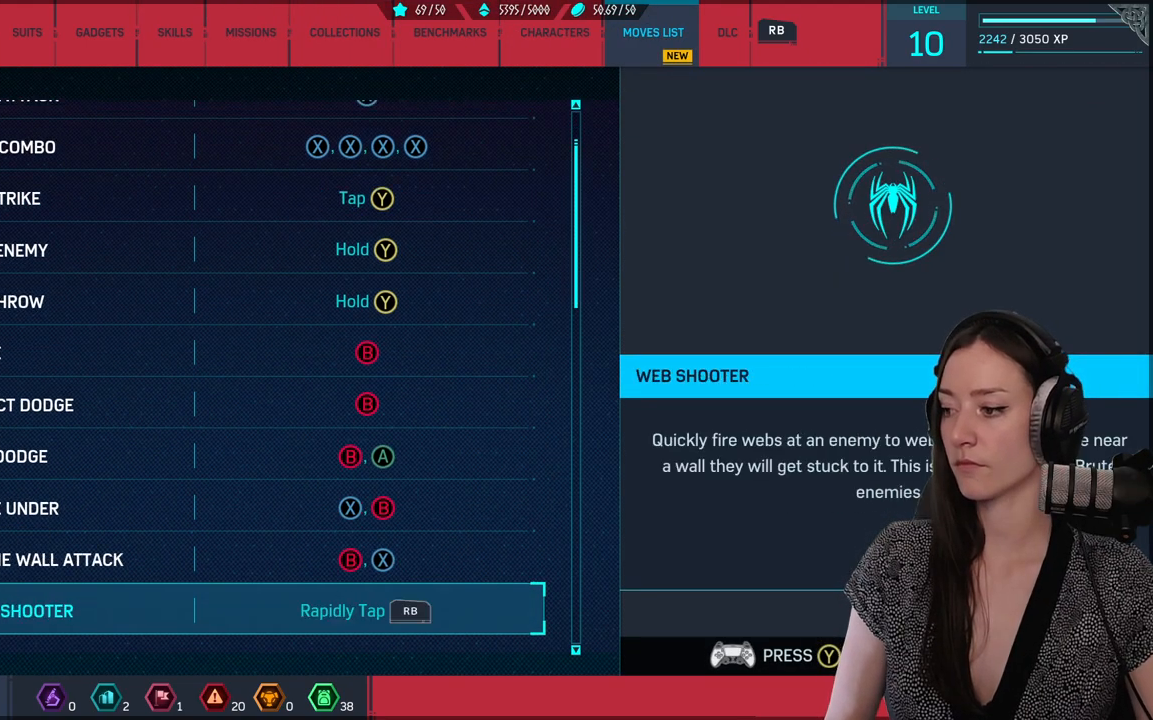
{"buttons": ["DPAD_DOWN"], "left_stick": "center", "right_stick": "center", "events": [[117, "DPAD_DOWN", "up"], [183, "DPAD_DOWN", "down"], [283, "DPAD_DOWN", "up"], [333, "DPAD_DOWN", "down"], [433, "DPAD_DOWN", "up"], [500, "DPAD_DOWN", "down"]]}
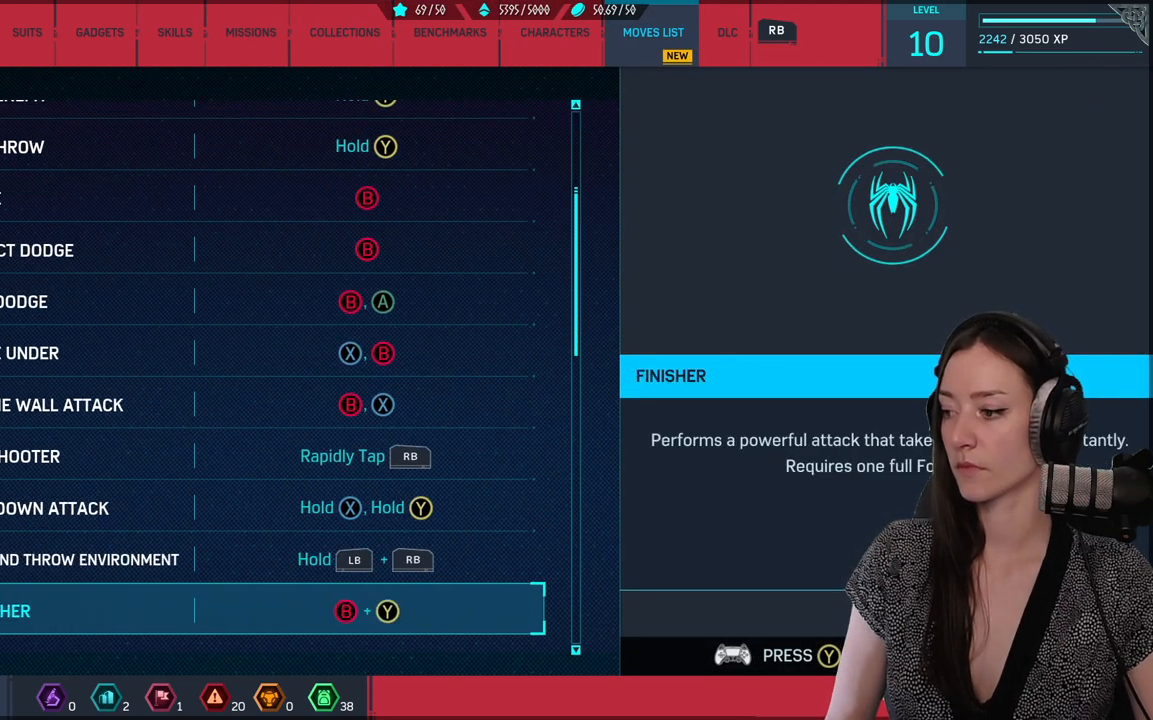
{"buttons": ["DPAD_DOWN"], "left_stick": "center", "right_stick": "center", "events": [[83, "DPAD_DOWN", "up"], [150, "DPAD_DOWN", "down"], [283, "DPAD_DOWN", "up"], [333, "DPAD_DOWN", "down"]]}
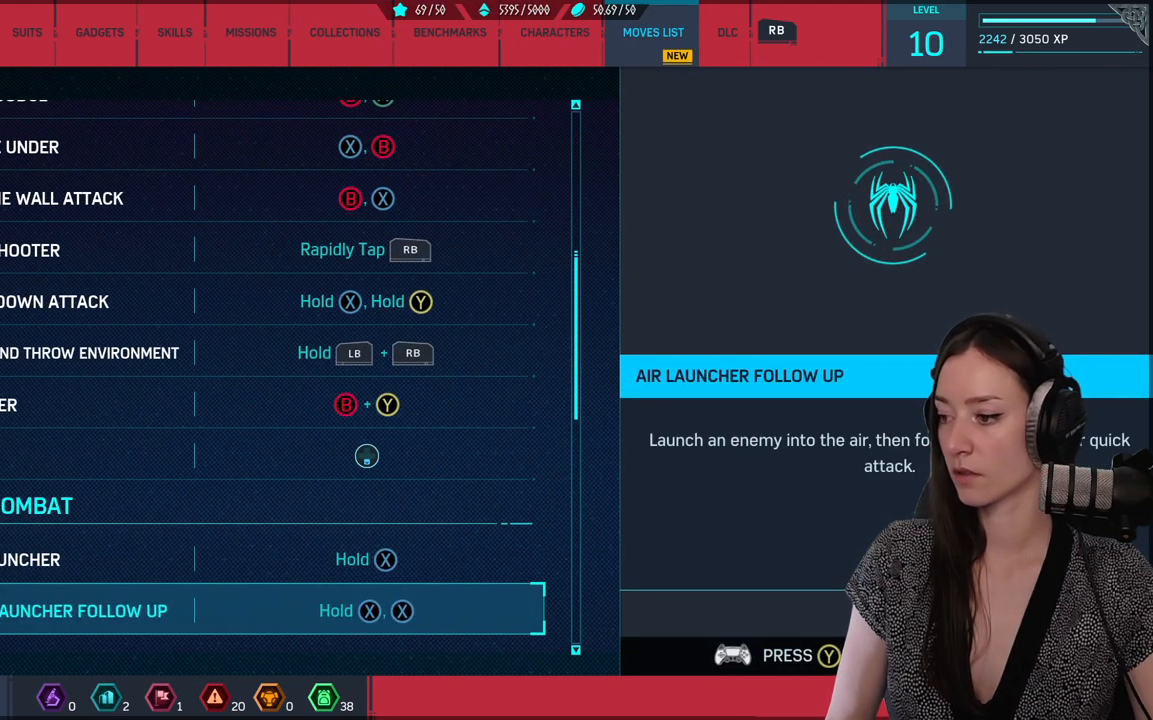
{"buttons": [], "left_stick": "center", "right_stick": "center", "events": [[117, "DPAD_DOWN", "up"], [200, "DPAD_DOWN", "down"], [300, "DPAD_DOWN", "up"], [400, "DPAD_DOWN", "down"], [483, "DPAD_DOWN", "up"]]}
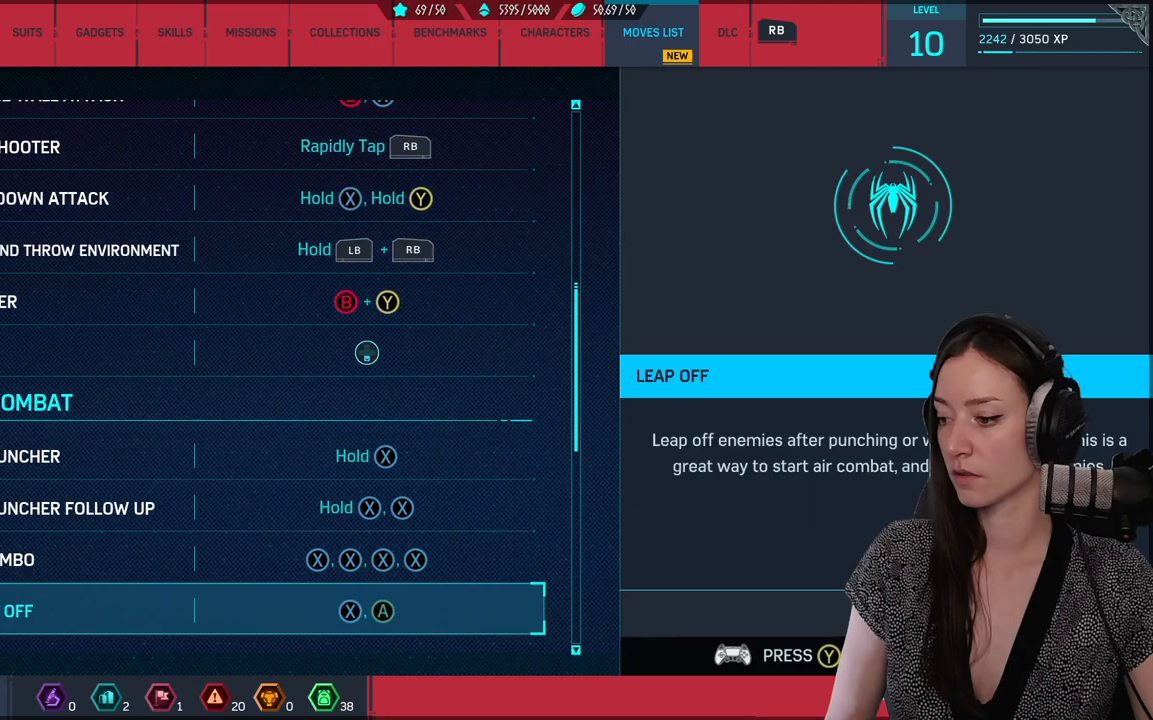
{"buttons": [], "left_stick": "center", "right_stick": "center", "events": [[67, "DPAD_DOWN", "down"], [200, "DPAD_DOWN", "up"]]}
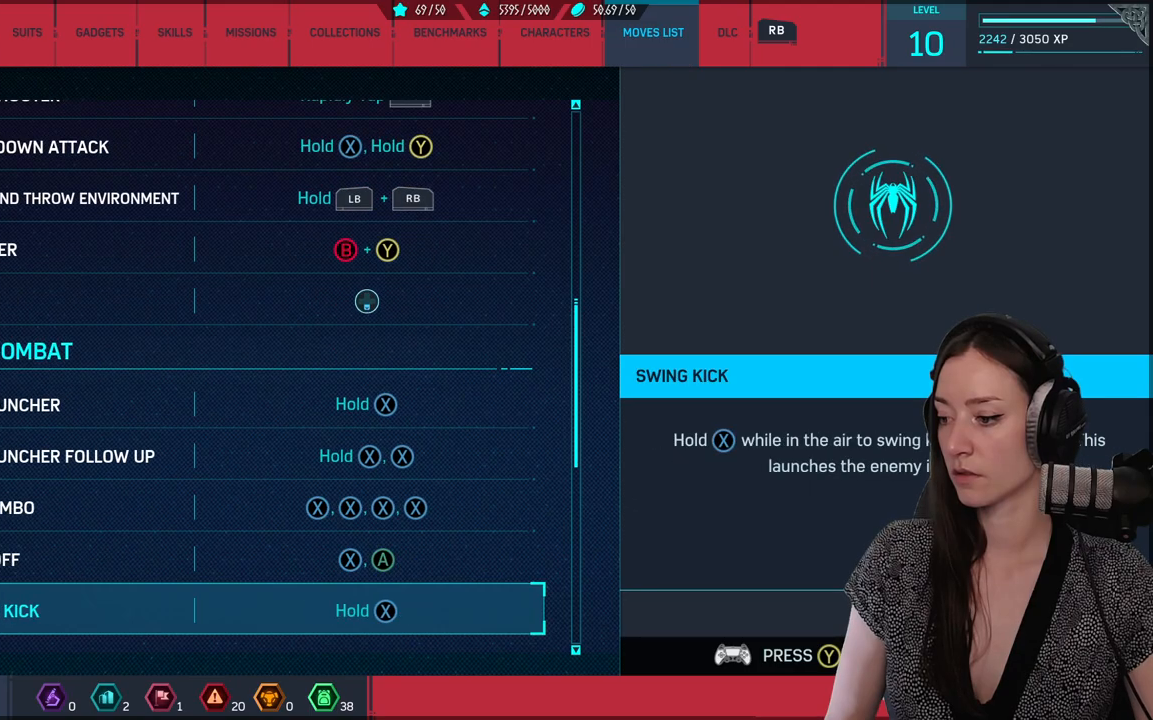
{"buttons": ["DPAD_DOWN"], "left_stick": "center", "right_stick": "center", "events": [[283, "DPAD_DOWN", "down"], [400, "DPAD_DOWN", "up"], [467, "DPAD_DOWN", "down"]]}
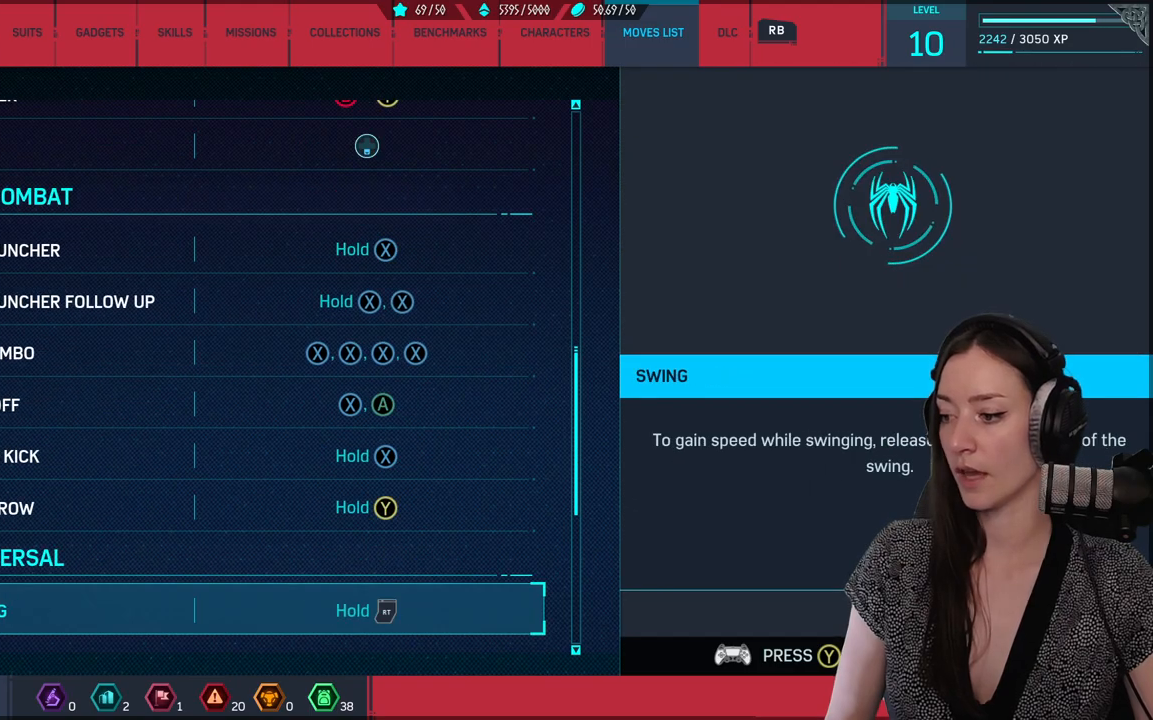
{"buttons": ["DPAD_DOWN"], "left_stick": "center", "right_stick": "center", "events": [[67, "DPAD_DOWN", "up"], [133, "DPAD_DOWN", "down"], [233, "DPAD_DOWN", "up"], [333, "DPAD_DOWN", "down"], [417, "DPAD_DOWN", "up"], [500, "DPAD_DOWN", "down"]]}
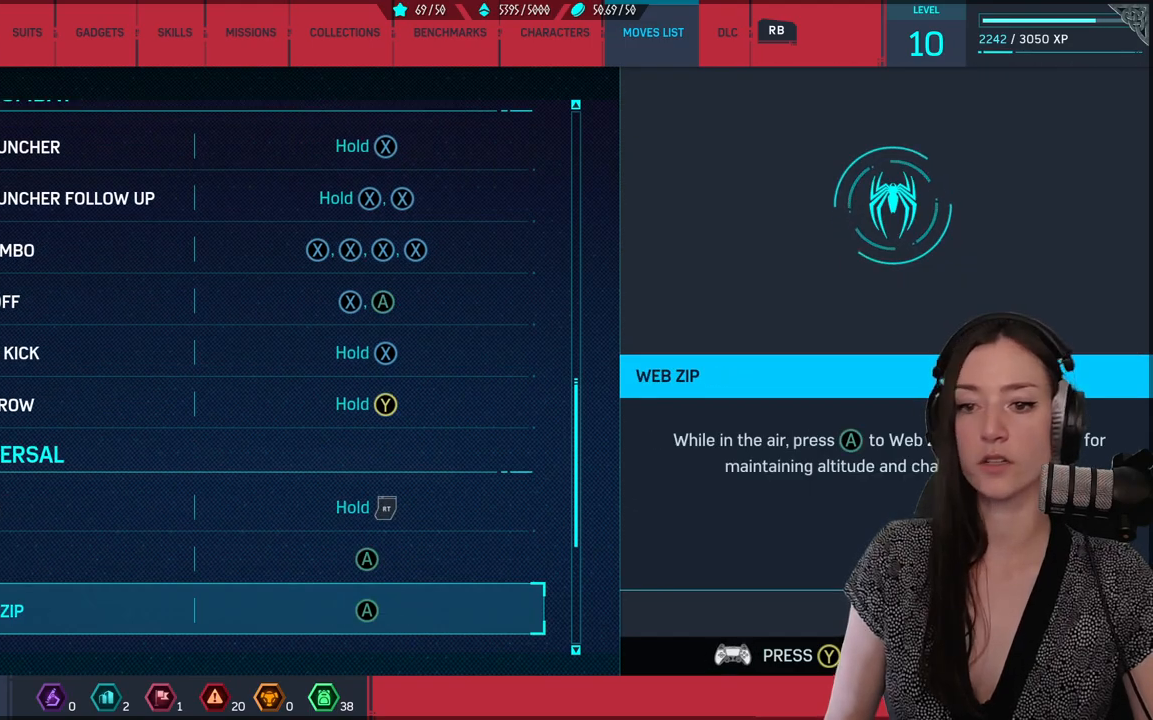
{"buttons": [], "left_stick": "center", "right_stick": "center", "events": [[83, "DPAD_DOWN", "up"], [400, "B", "down"], [483, "B", "up"]]}
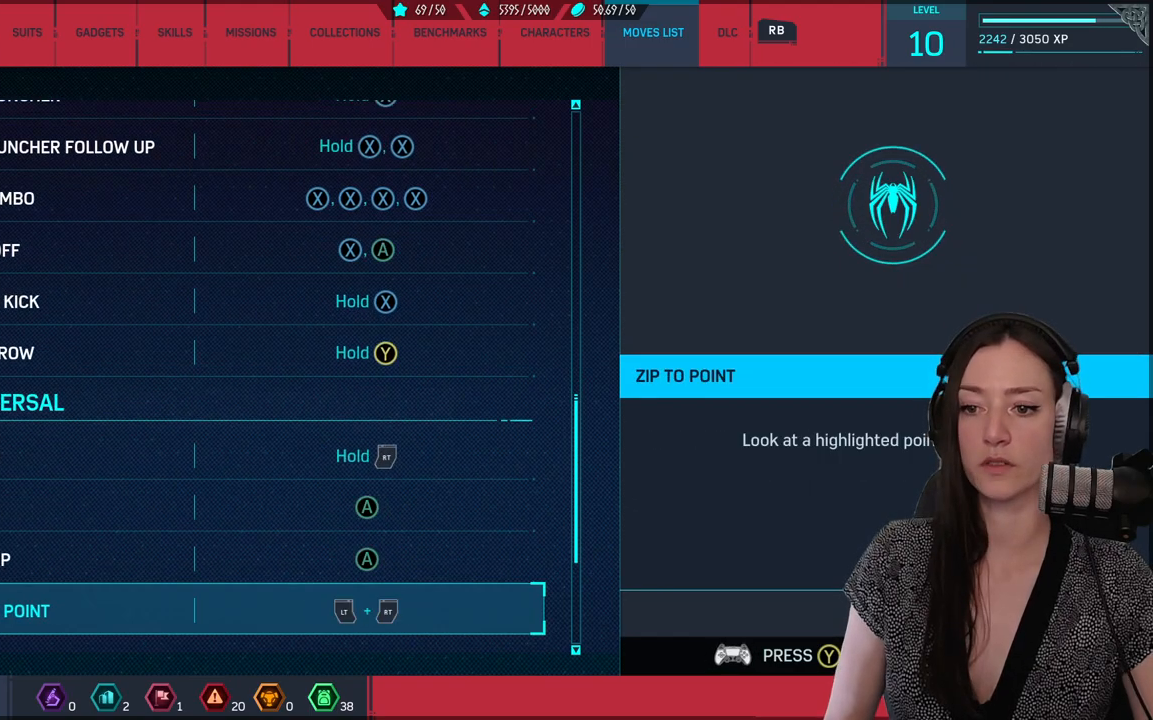
{"buttons": [], "left_stick": "center", "right_stick": "center", "events": []}
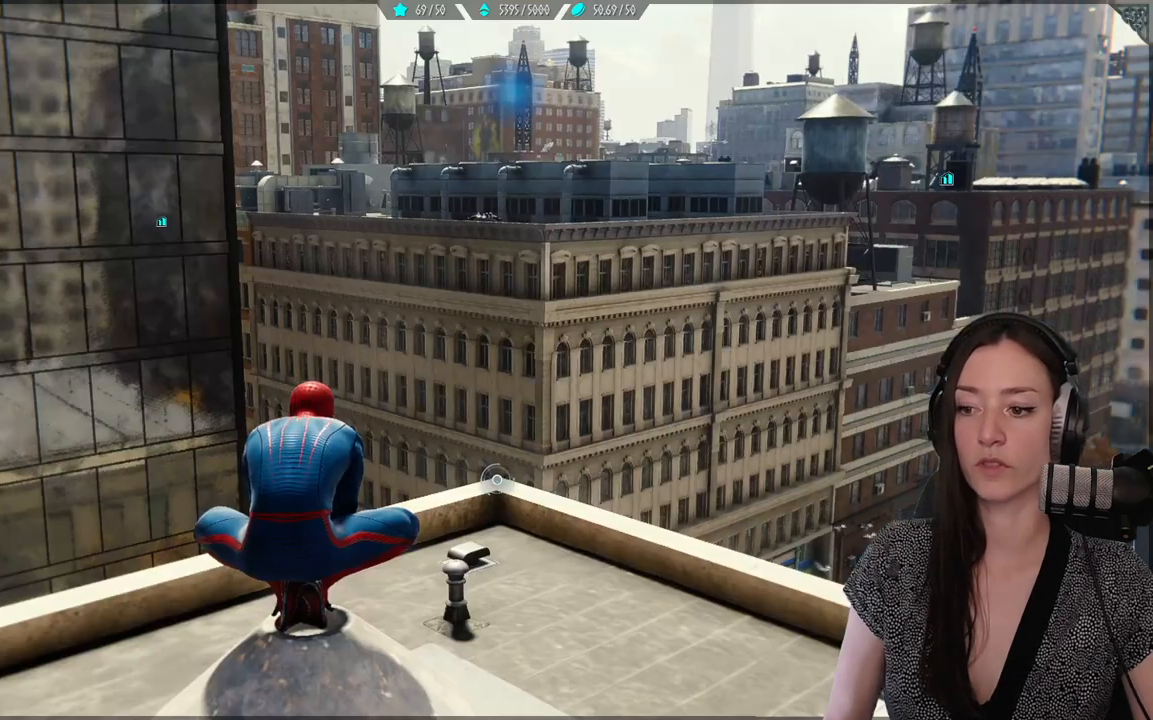
{"buttons": [], "left_stick": "center", "right_stick": "right", "events": [[317, "right_stick", "right"]]}
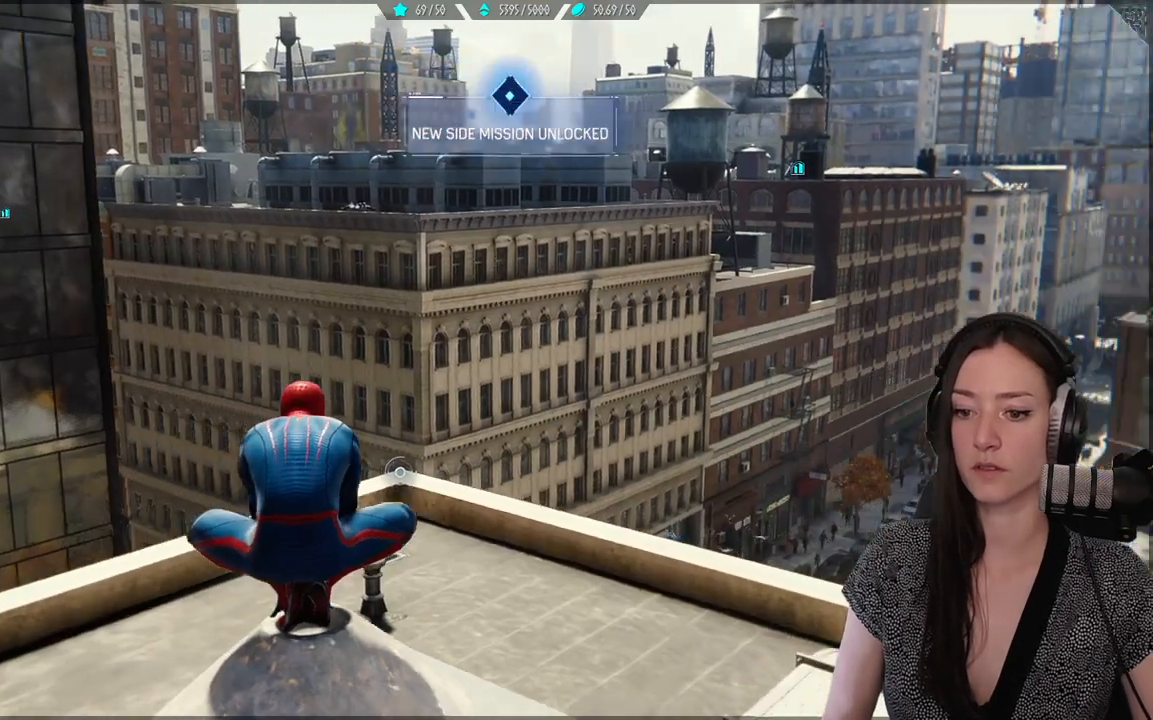
{"buttons": [], "left_stick": "center", "right_stick": "center", "events": [[333, "right_stick", "center"]]}
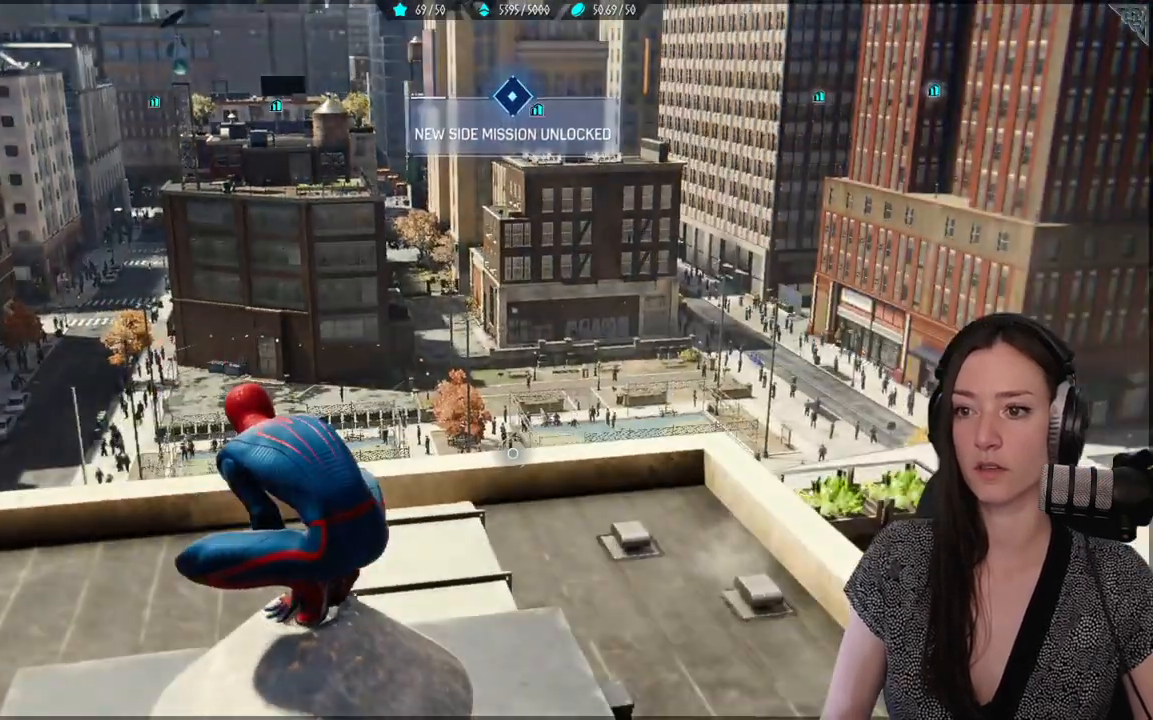
{"buttons": [], "left_stick": "center", "right_stick": "center", "events": []}
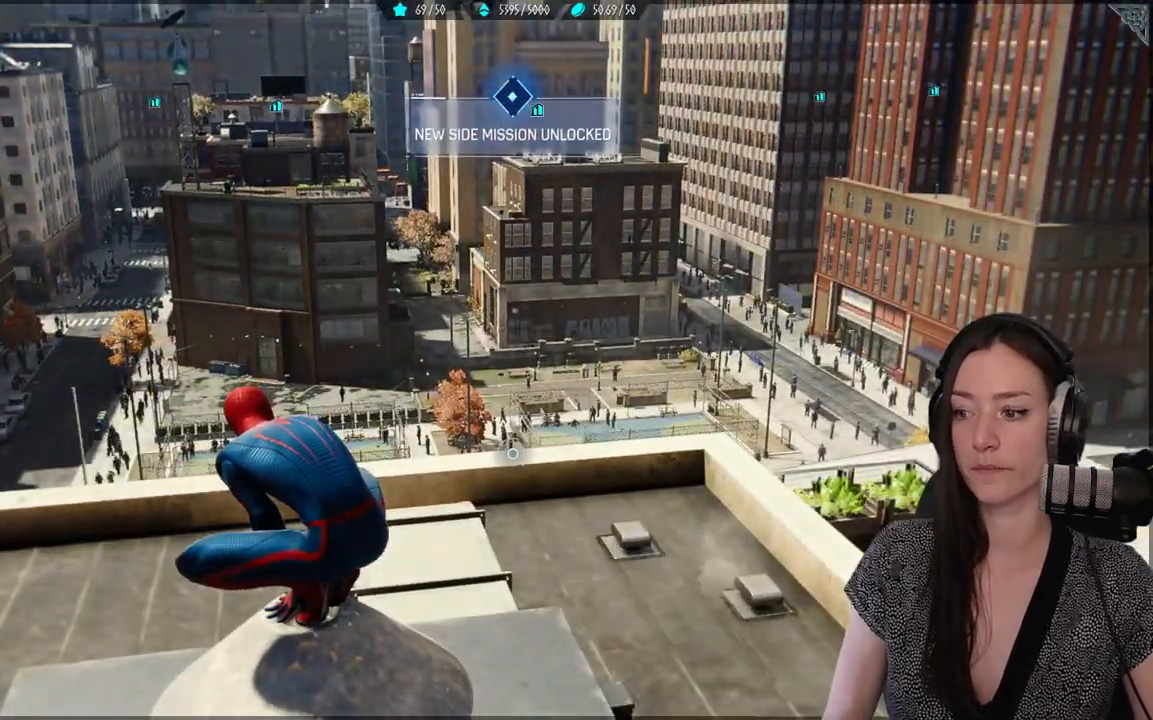
{"buttons": [], "left_stick": "center", "right_stick": "left", "events": [[333, "right_stick", "left"]]}
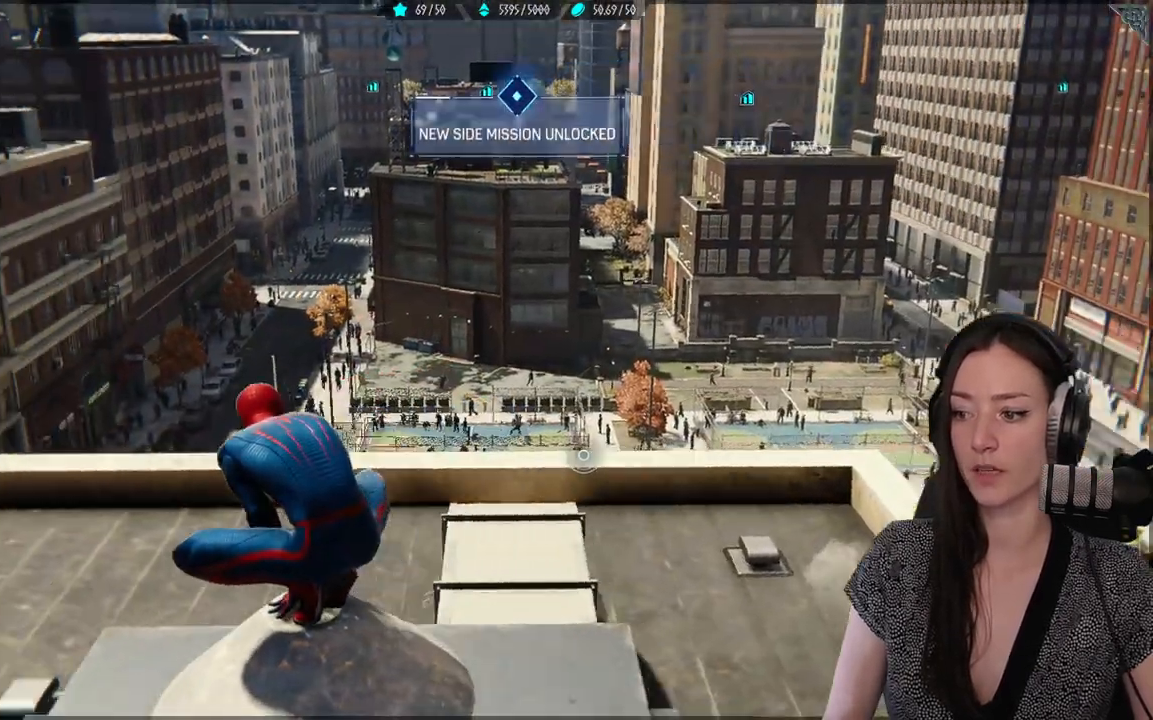
{"buttons": [], "left_stick": "center", "right_stick": "left", "events": []}
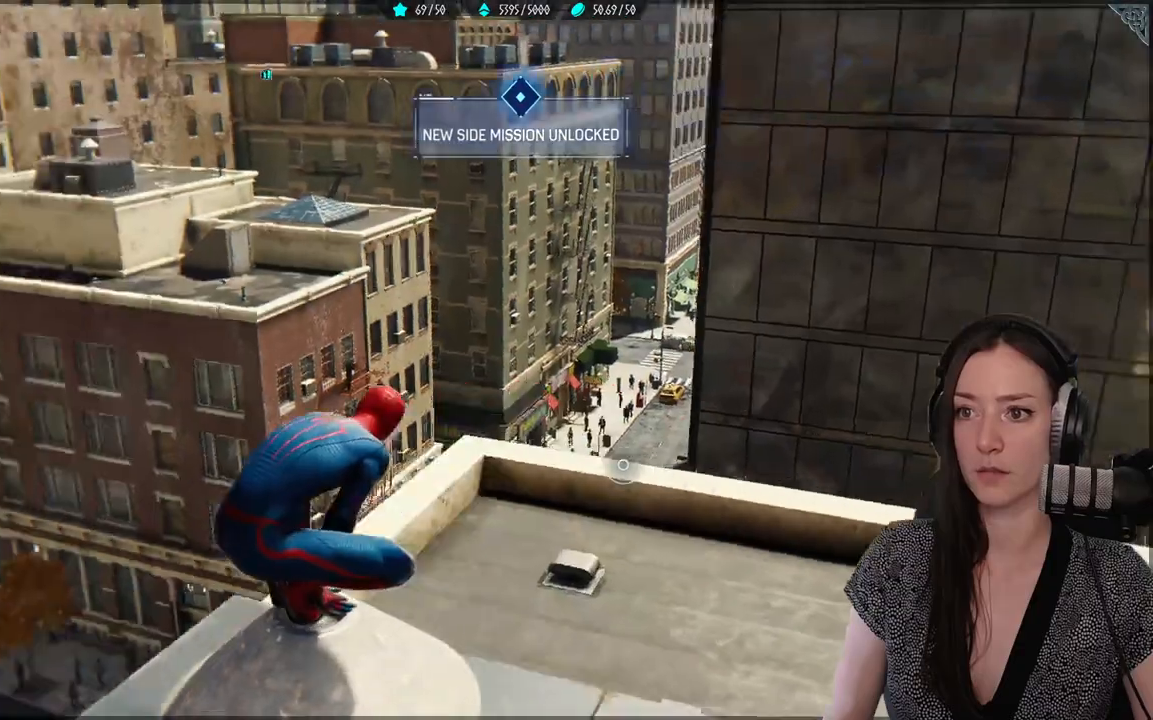
{"buttons": [], "left_stick": "center", "right_stick": "center", "events": [[283, "right_stick", "down-right"], [350, "right_stick", "center"]]}
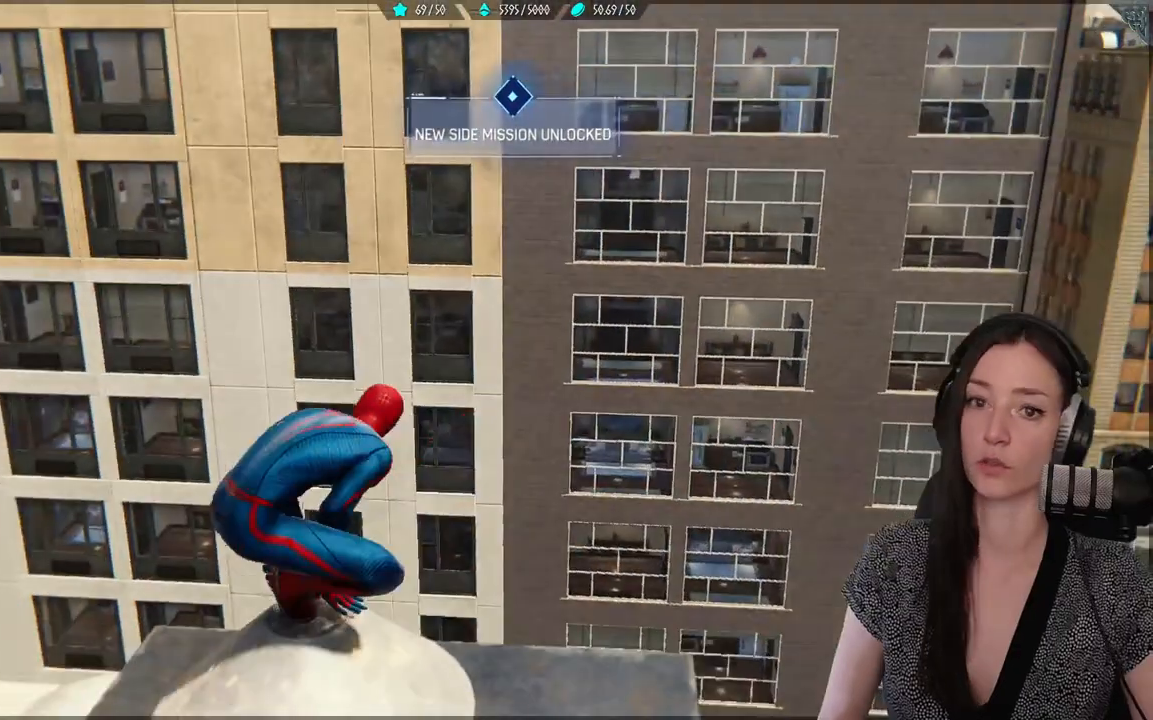
{"buttons": [], "left_stick": "center", "right_stick": "left", "events": [[67, "right_stick", "left"]]}
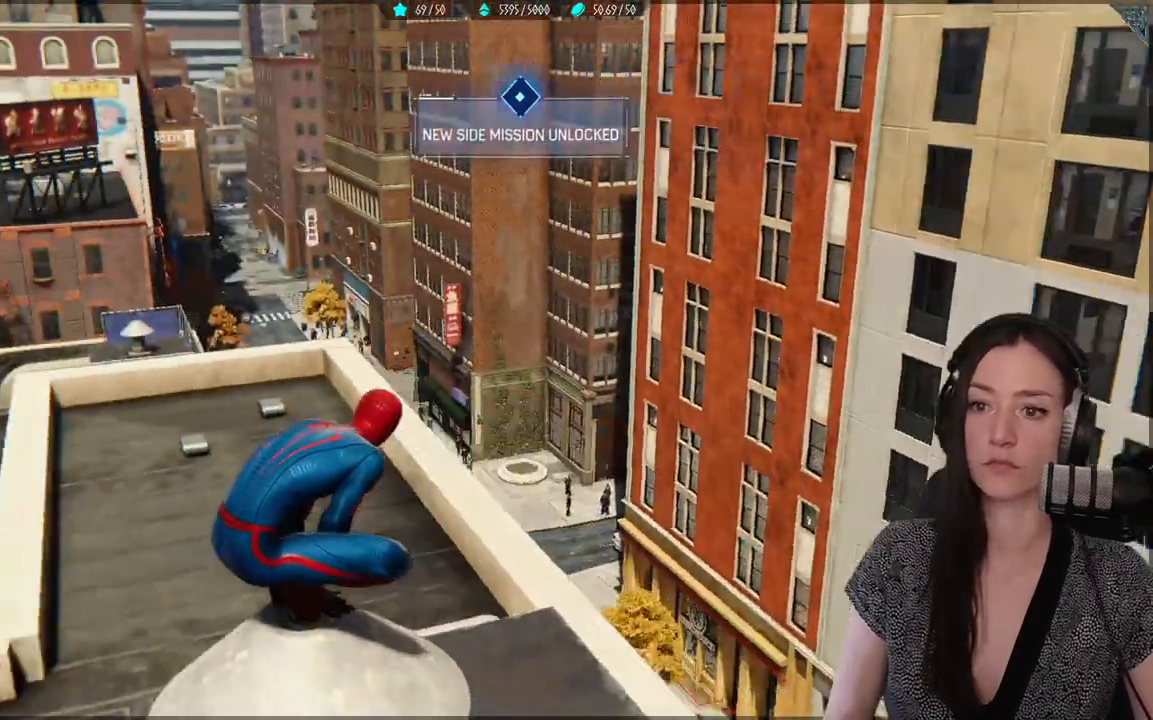
{"buttons": [], "left_stick": "center", "right_stick": "left", "events": []}
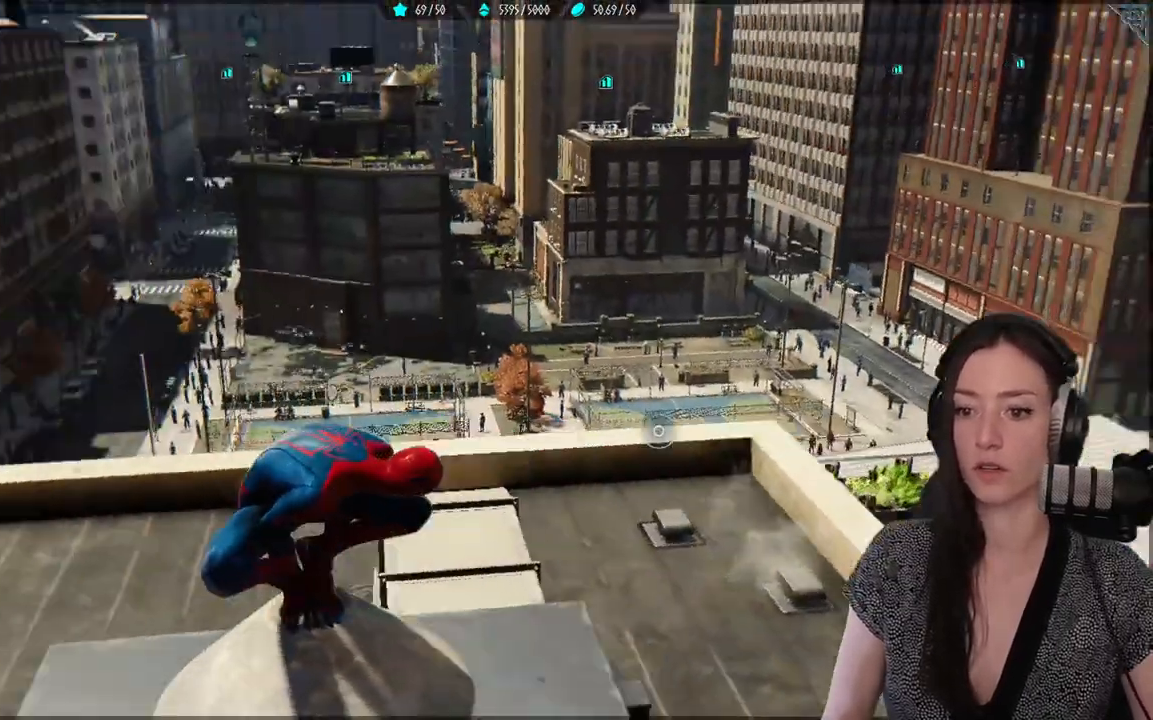
{"buttons": [], "left_stick": "center", "right_stick": "left", "events": [[33, "right_stick", "center"], [283, "left_stick", "up-left"], [417, "left_stick", "center"], [433, "right_stick", "left"]]}
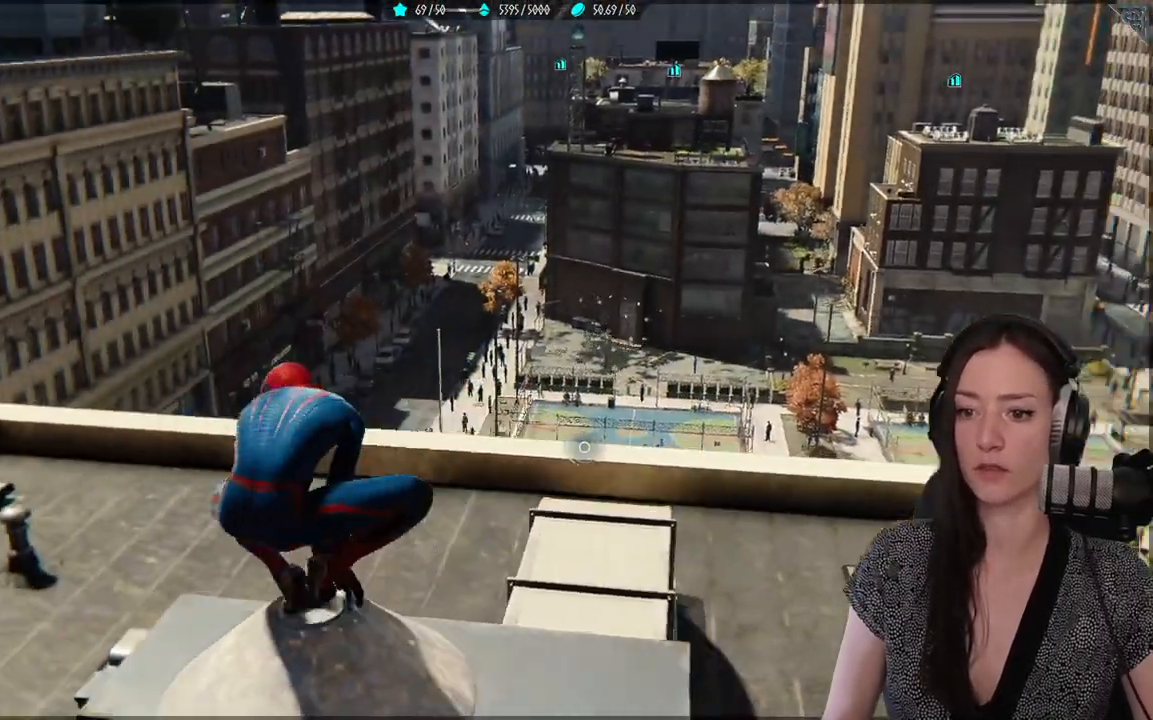
{"buttons": [], "left_stick": "center", "right_stick": "center", "events": [[67, "right_stick", "up-left"], [183, "right_stick", "center"]]}
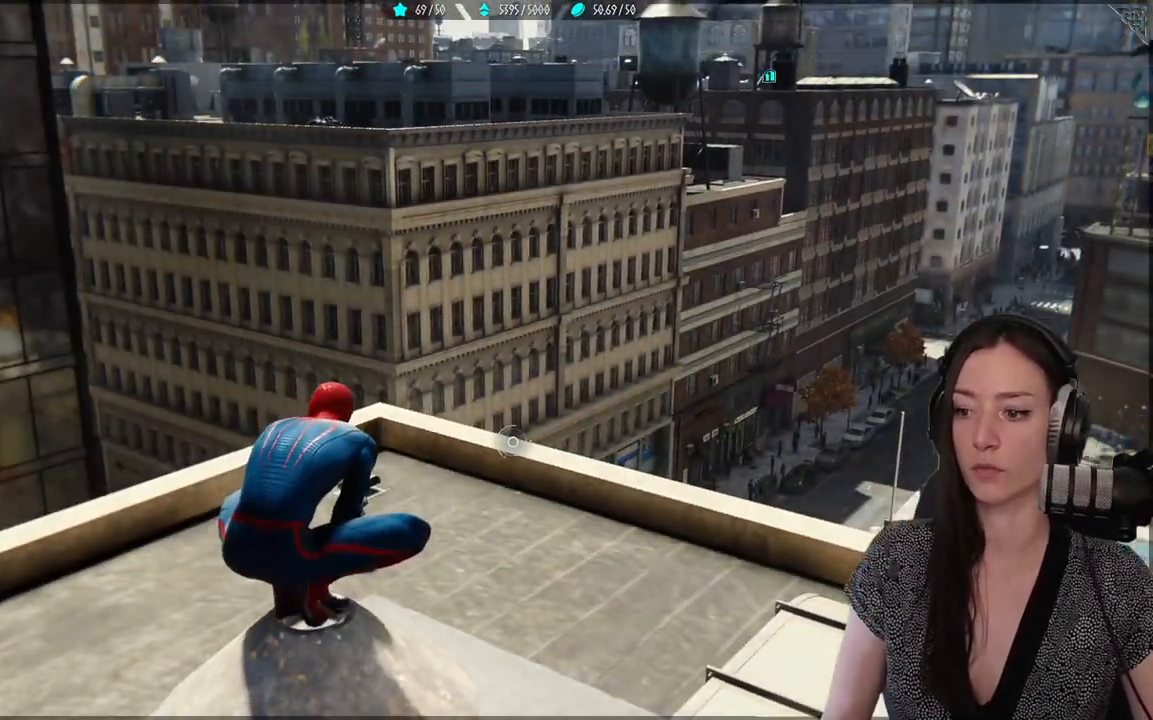
{"buttons": [], "left_stick": "center", "right_stick": "center", "events": [[33, "right_stick", "down-right"], [317, "right_stick", "center"]]}